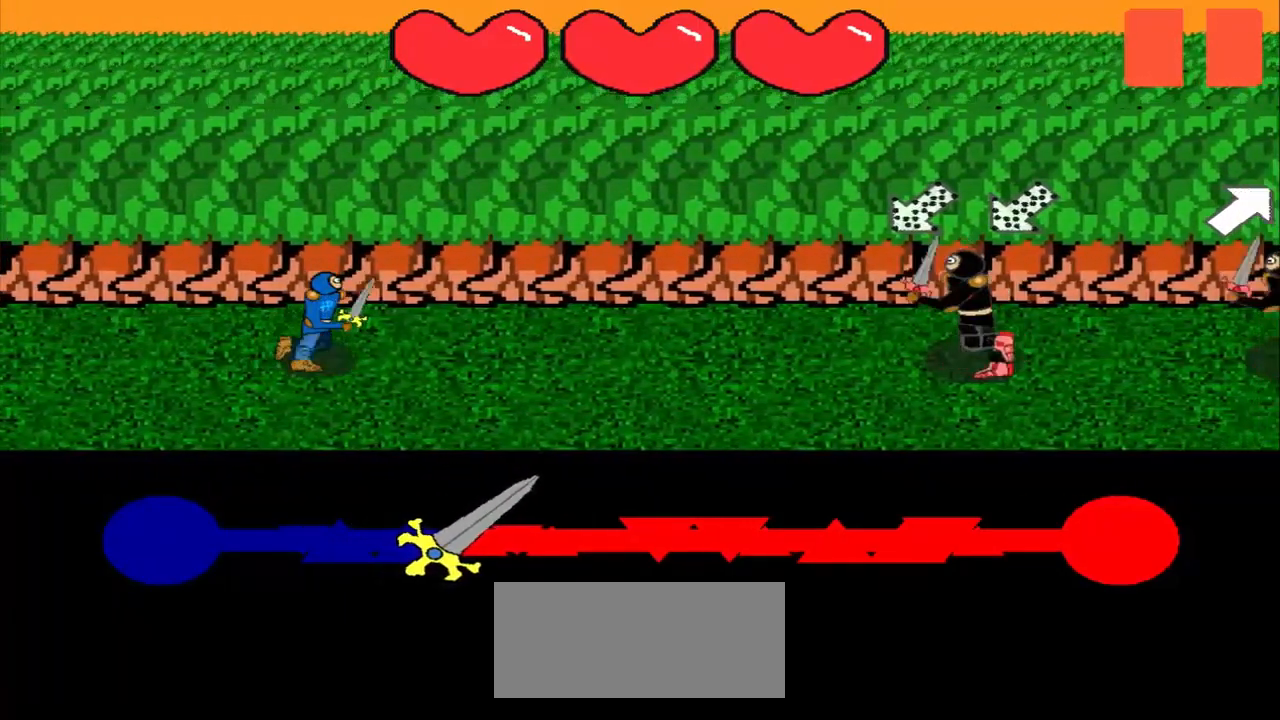
Gameplay with a controller (PlayStation layout); each line is a JSON object with the inputs held at the frame after it. "events" lists button and stick changes between this image and that frame as [ms after this image, input, new state], when the widget could be followed in between. Not read: L2 L3 R2 R3 right_stick.
{"buttons": [], "left_stick": "up-right", "events": [[125, "left_stick", "center"], [458, "left_stick", "up-right"]]}
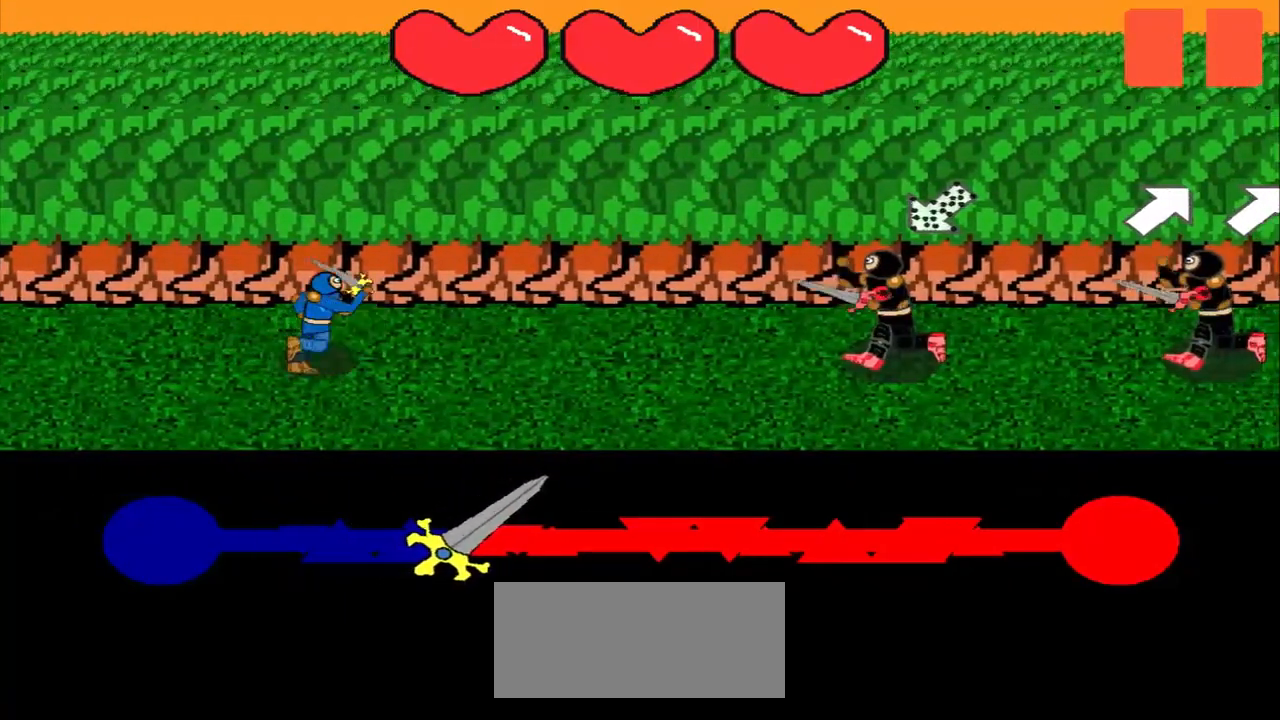
{"buttons": [], "left_stick": "center", "events": [[167, "left_stick", "center"]]}
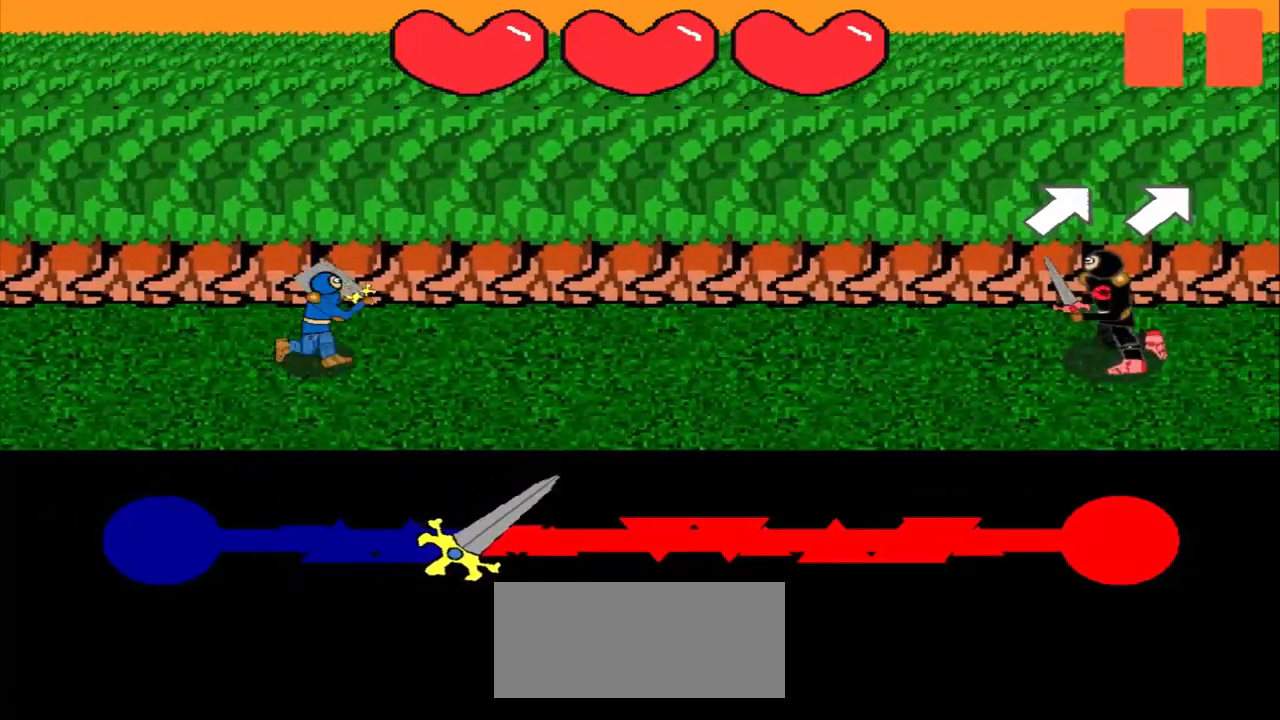
{"buttons": [], "left_stick": "center", "events": []}
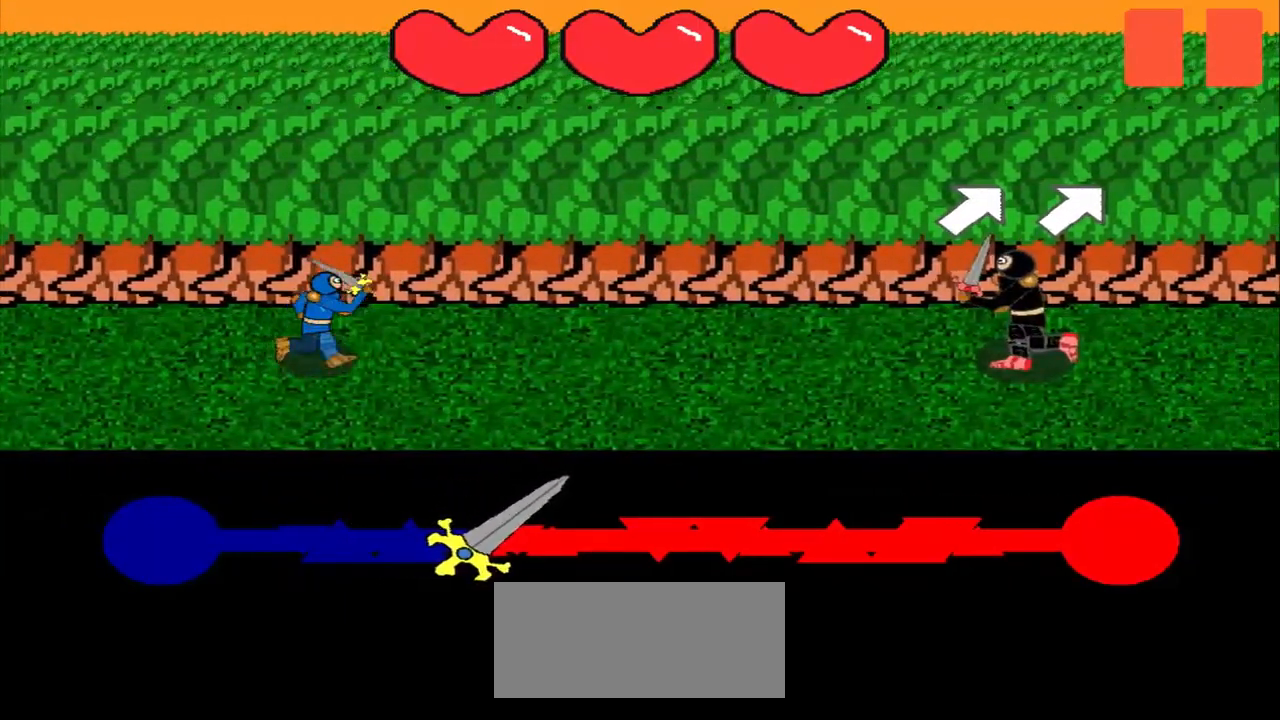
{"buttons": [], "left_stick": "center", "events": [[167, "left_stick", "up-right"], [375, "left_stick", "center"]]}
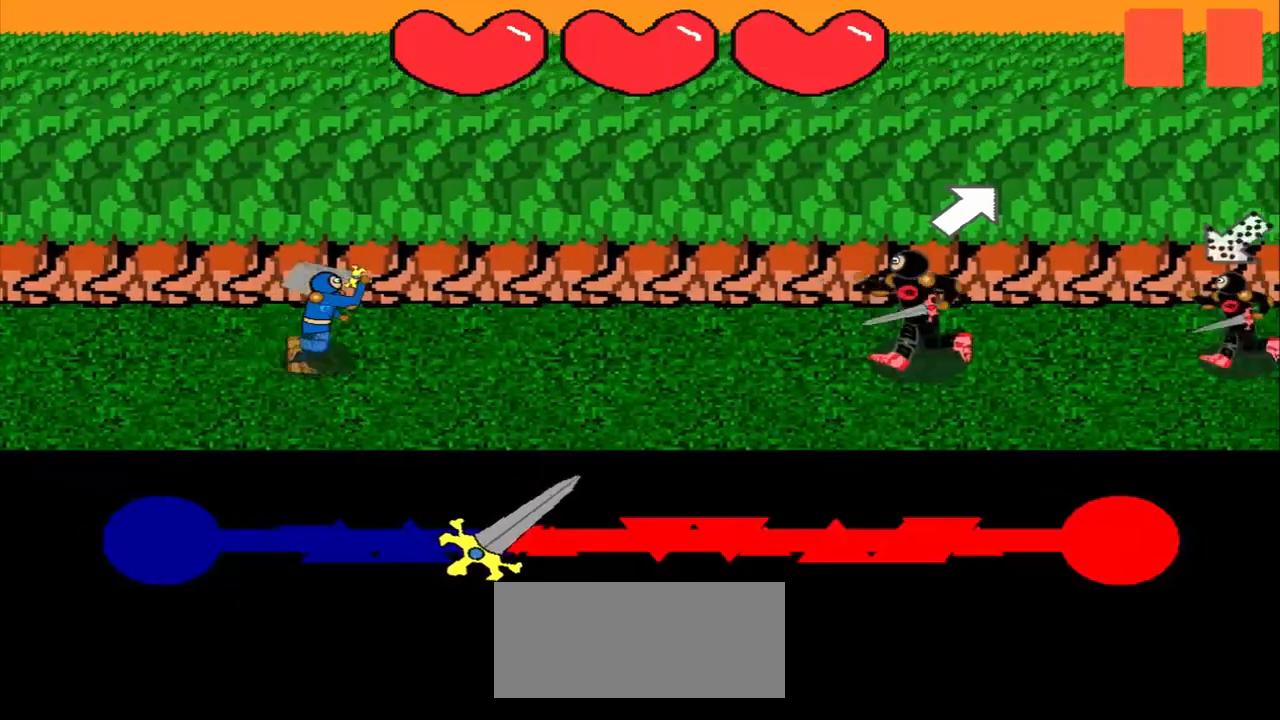
{"buttons": [], "left_stick": "center", "events": [[83, "left_stick", "up-right"], [208, "left_stick", "center"]]}
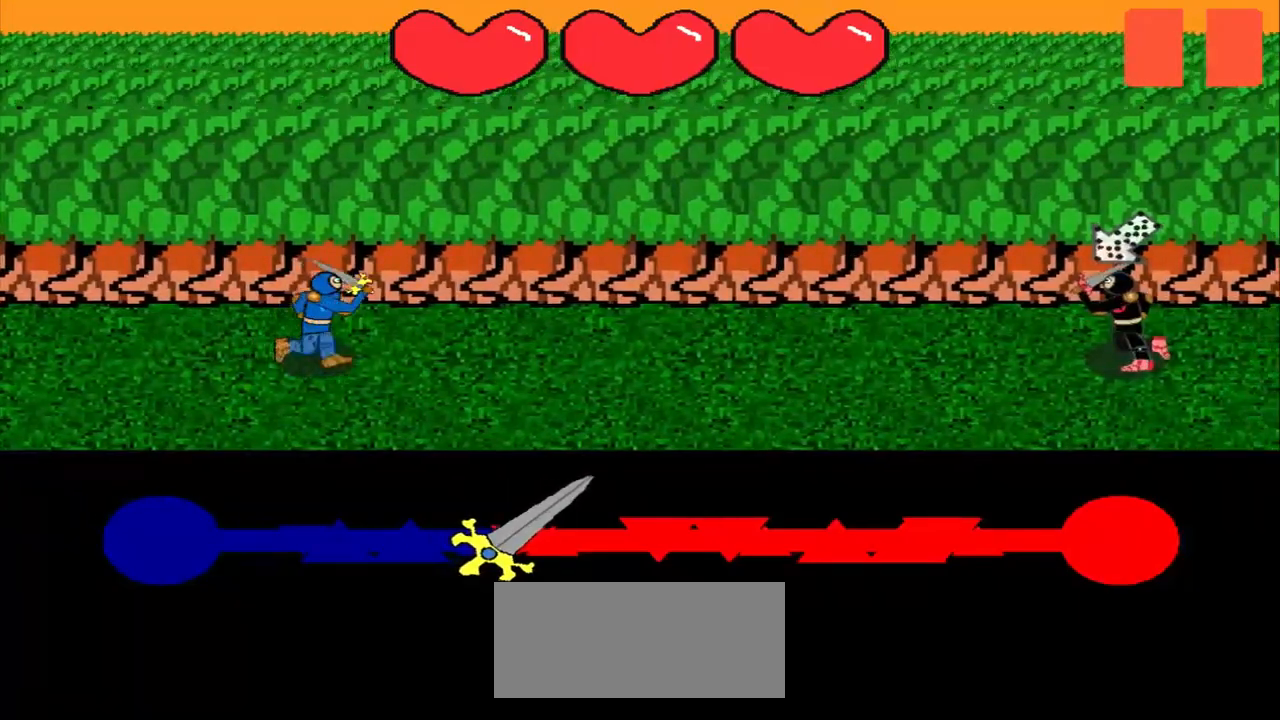
{"buttons": [], "left_stick": "center", "events": []}
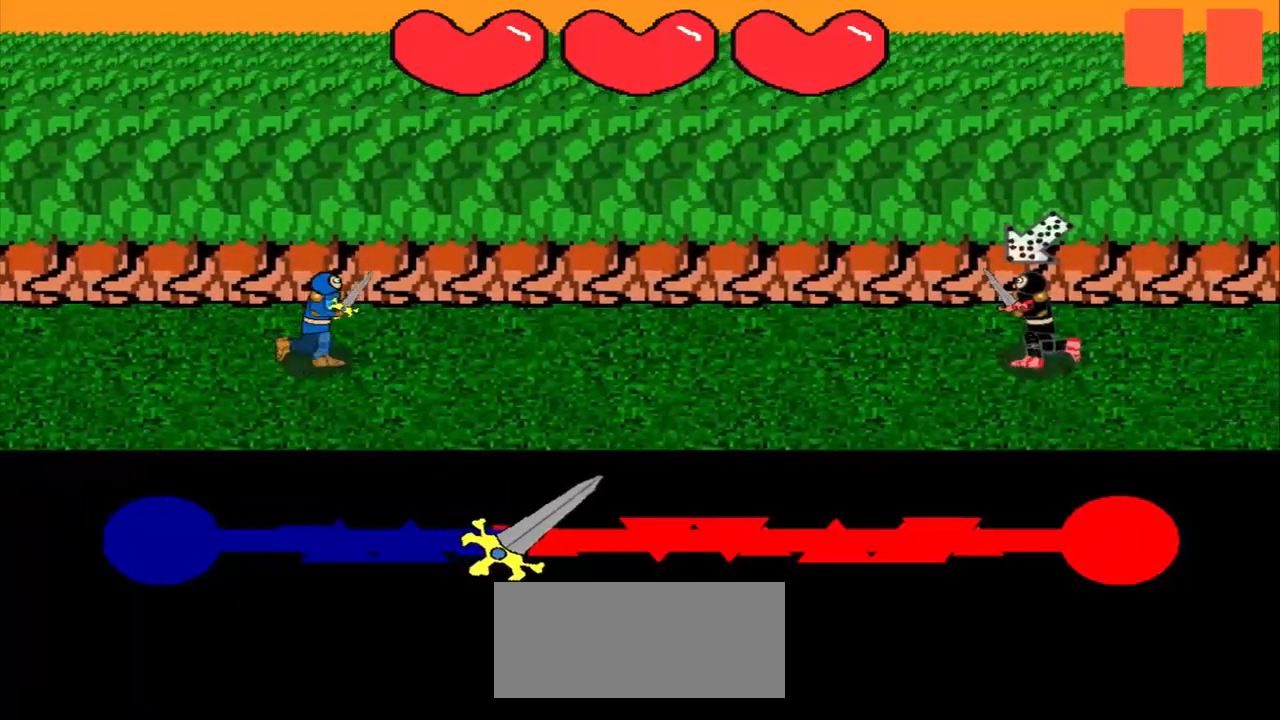
{"buttons": [], "left_stick": "center", "events": [[250, "left_stick", "up-right"], [458, "left_stick", "center"]]}
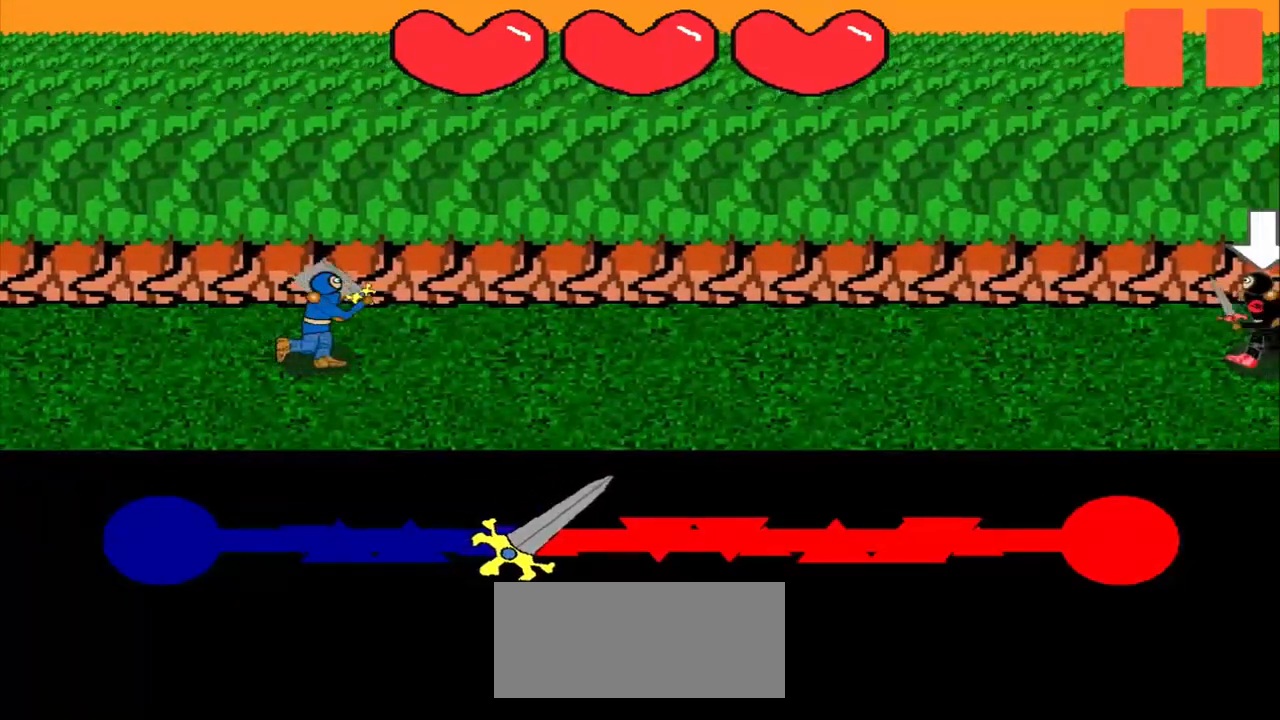
{"buttons": [], "left_stick": "center", "events": []}
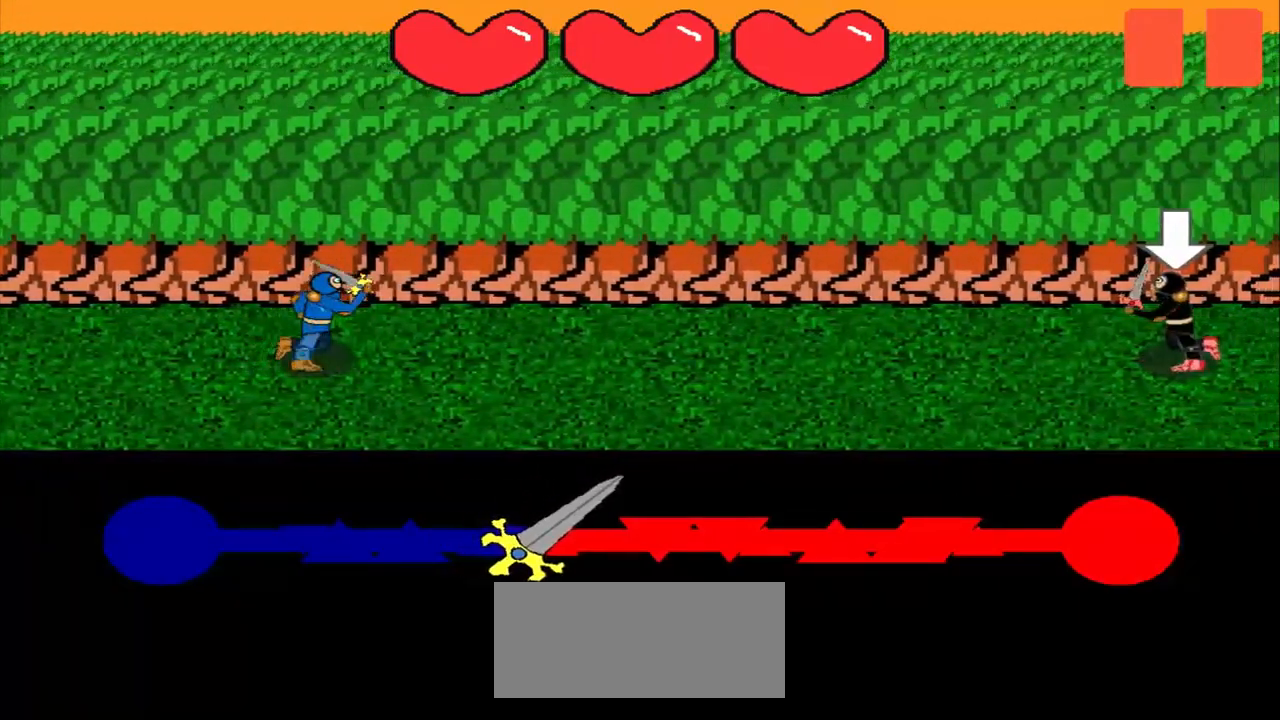
{"buttons": [], "left_stick": "center", "events": []}
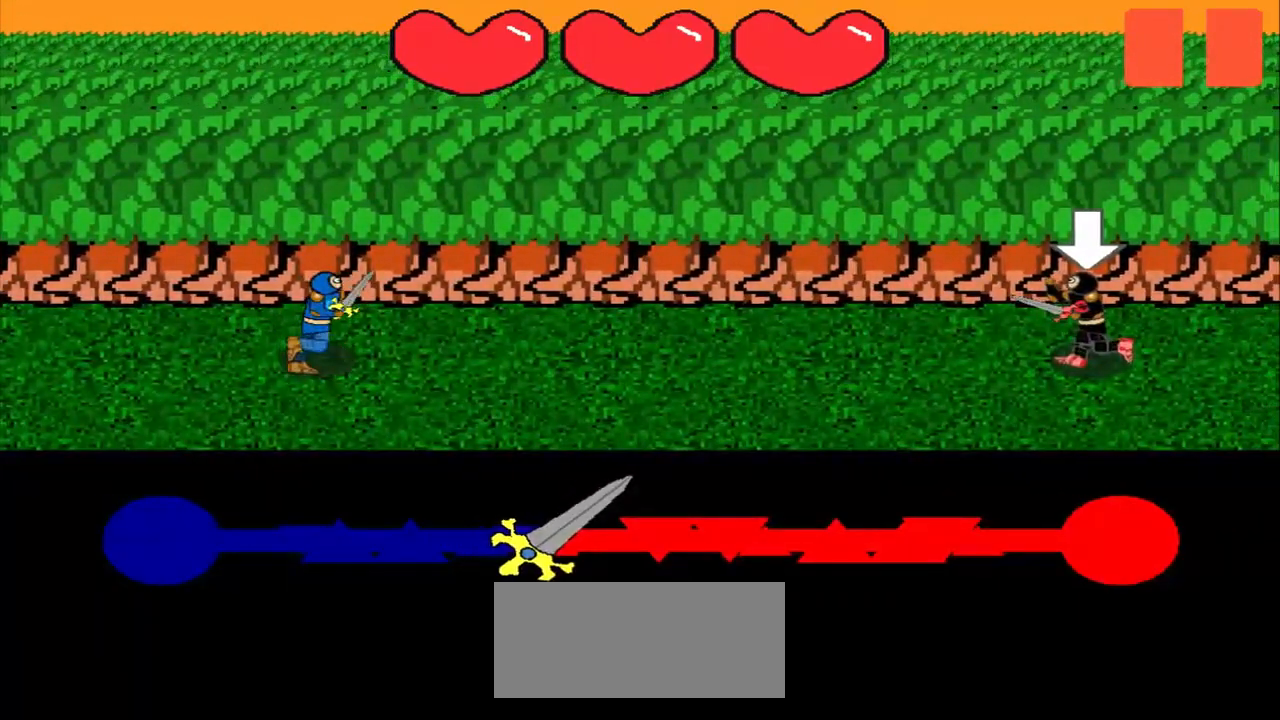
{"buttons": [], "left_stick": "center", "events": []}
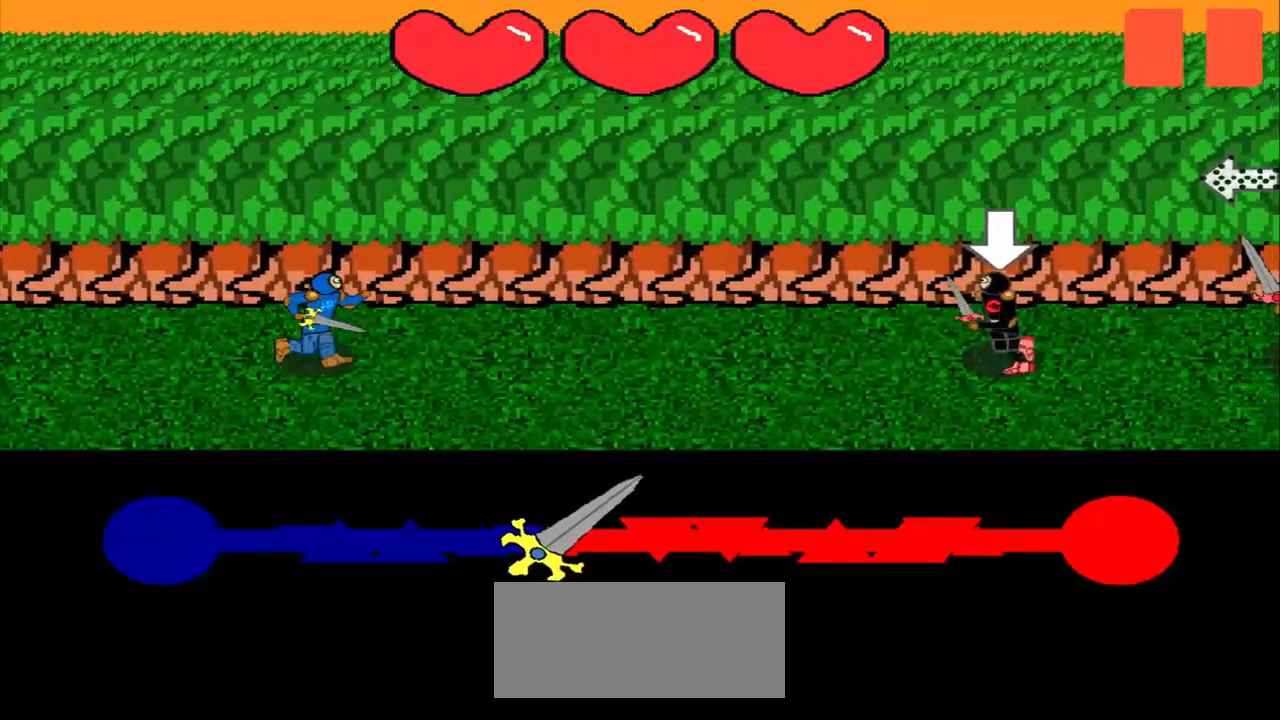
{"buttons": [], "left_stick": "center", "events": []}
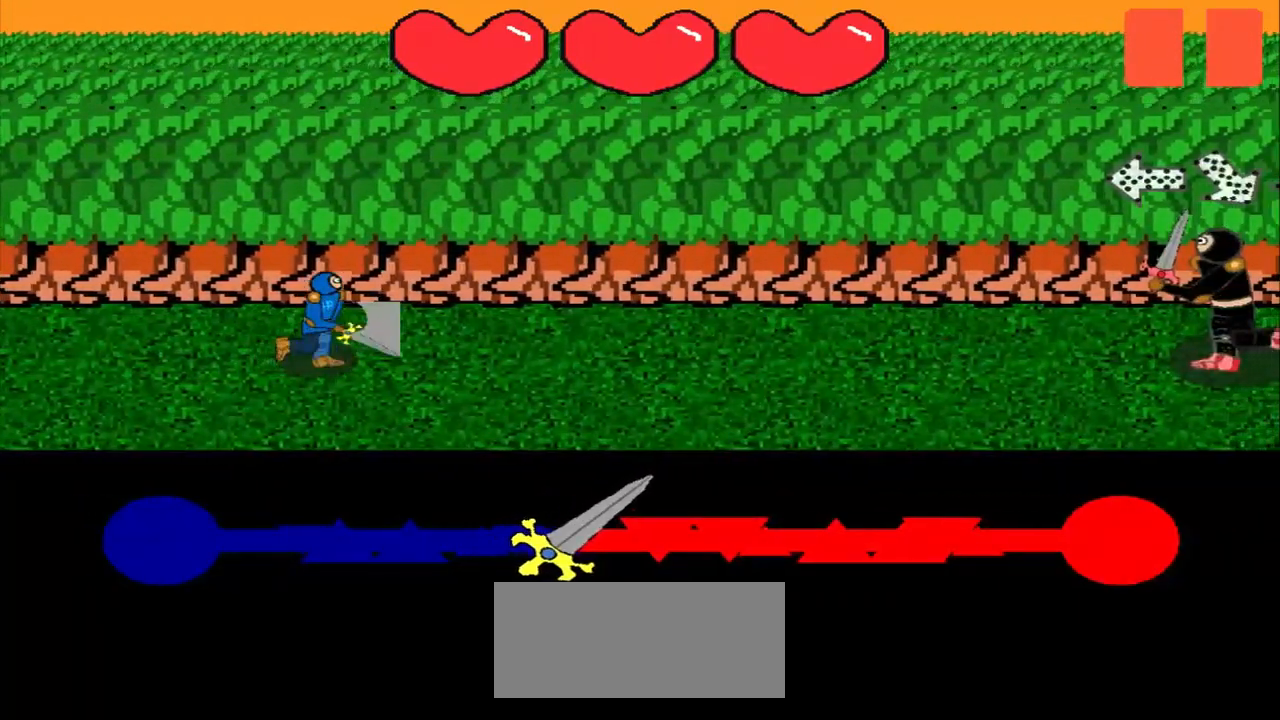
{"buttons": [], "left_stick": "center", "events": []}
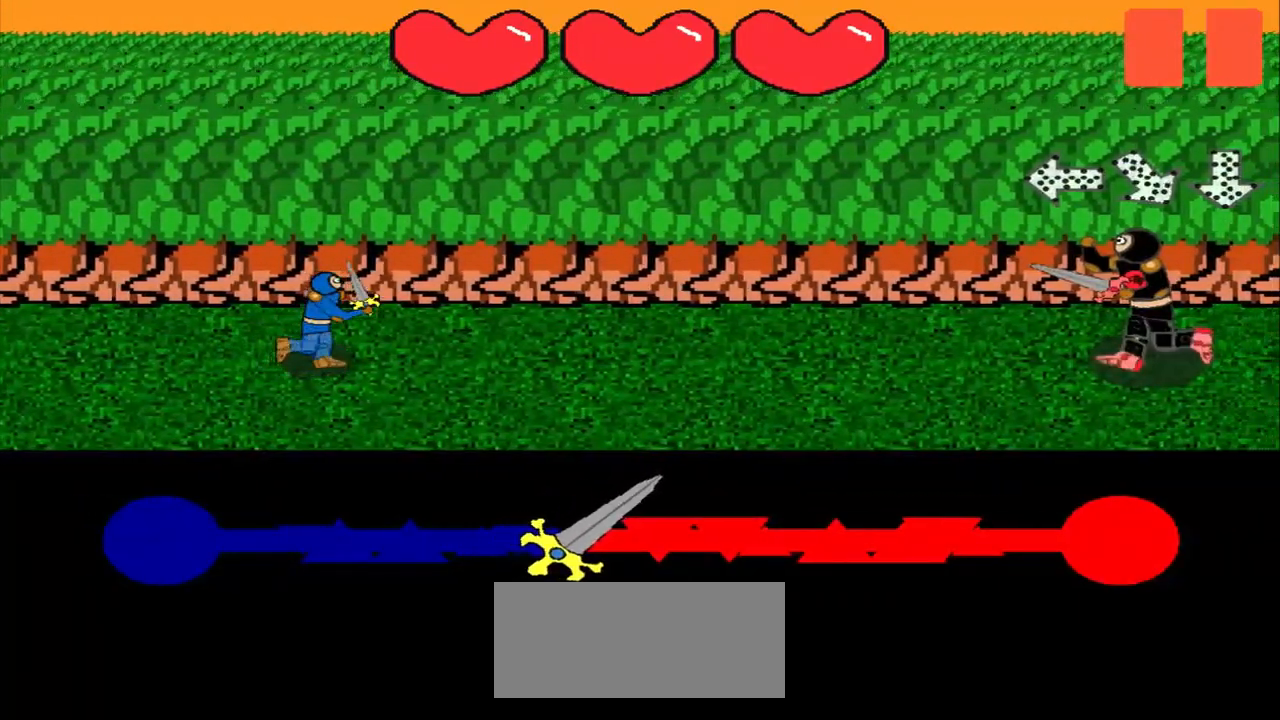
{"buttons": [], "left_stick": "center", "events": []}
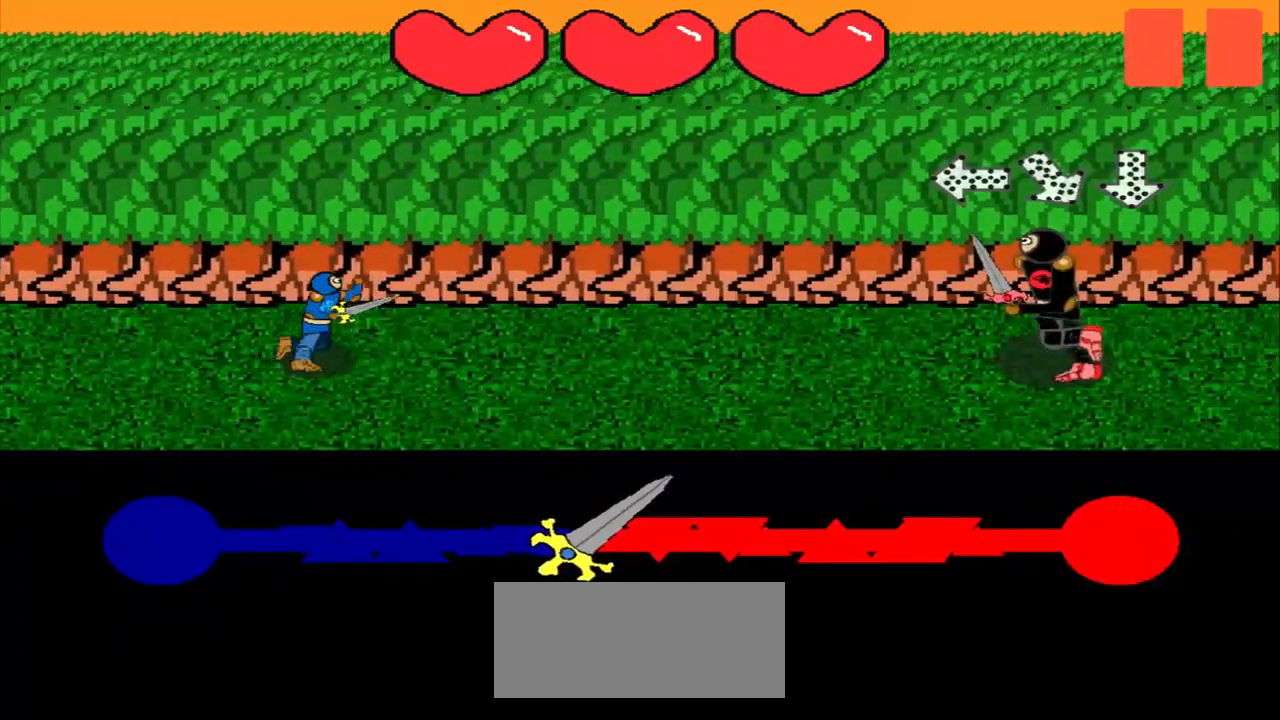
{"buttons": [], "left_stick": "center", "events": [[208, "left_stick", "right"], [417, "left_stick", "center"]]}
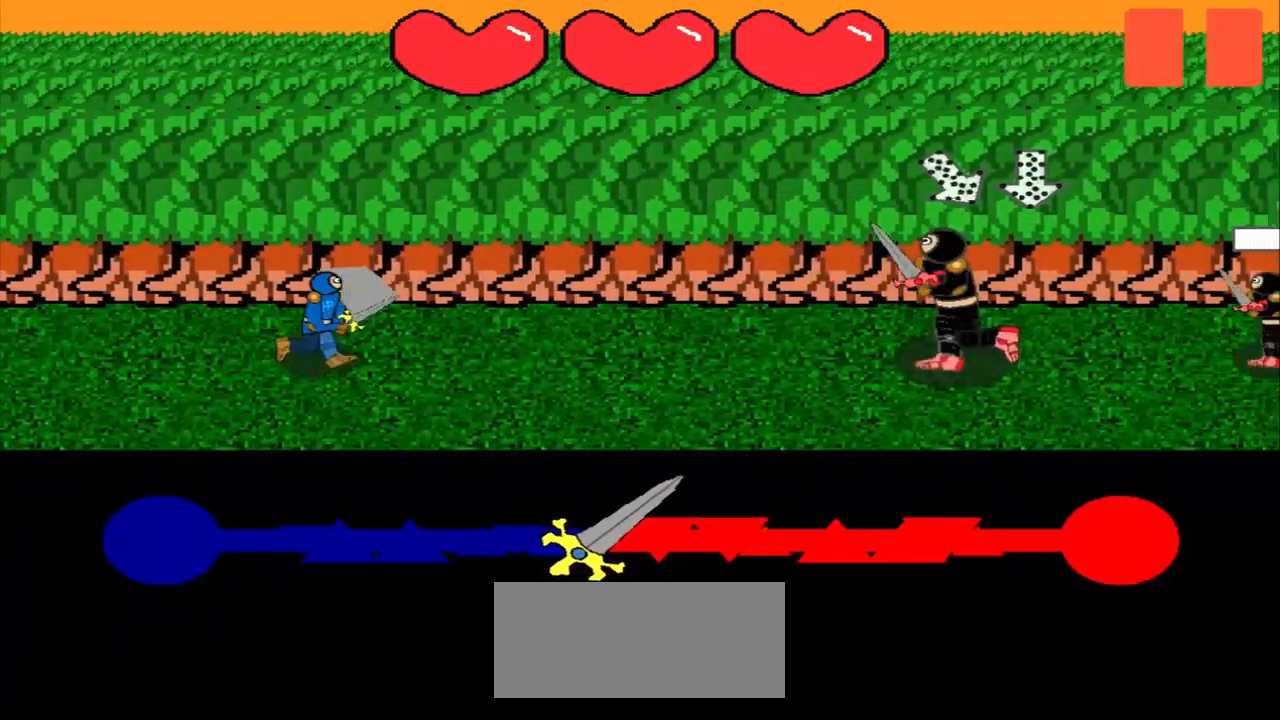
{"buttons": [], "left_stick": "center", "events": [[125, "left_stick", "up-left"], [375, "left_stick", "center"]]}
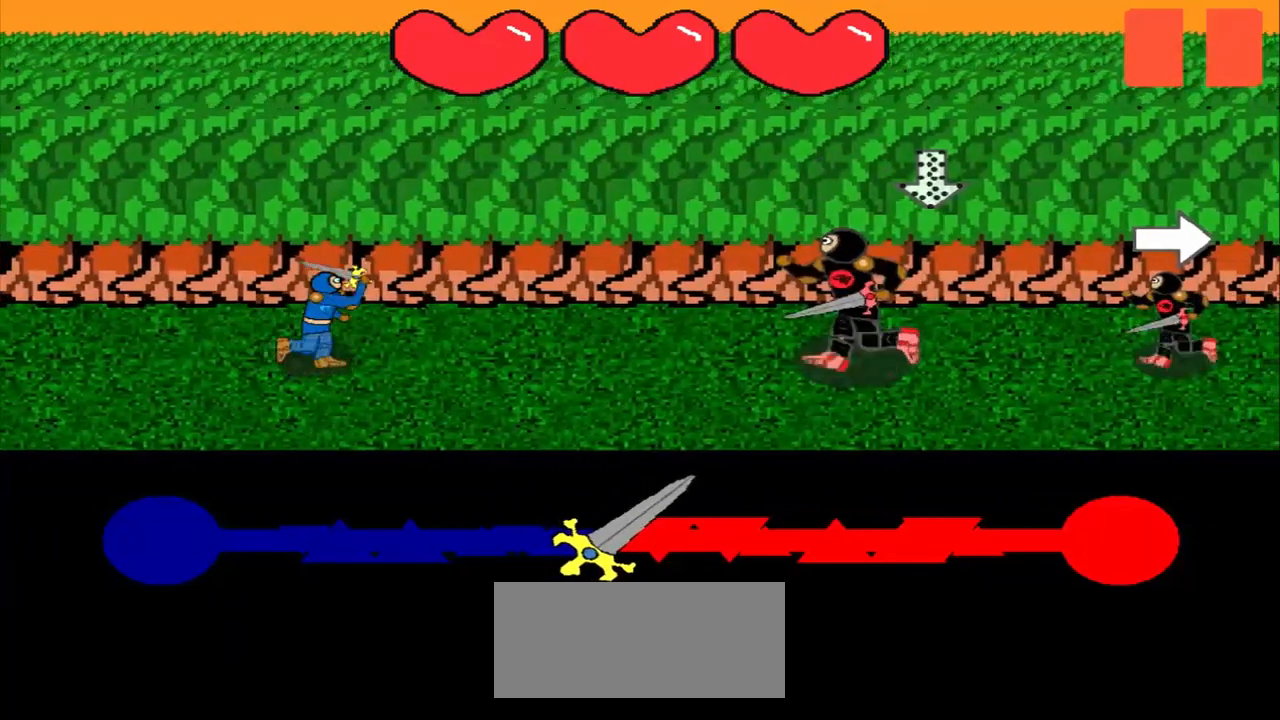
{"buttons": [], "left_stick": "center", "events": [[167, "left_stick", "up"], [333, "left_stick", "center"]]}
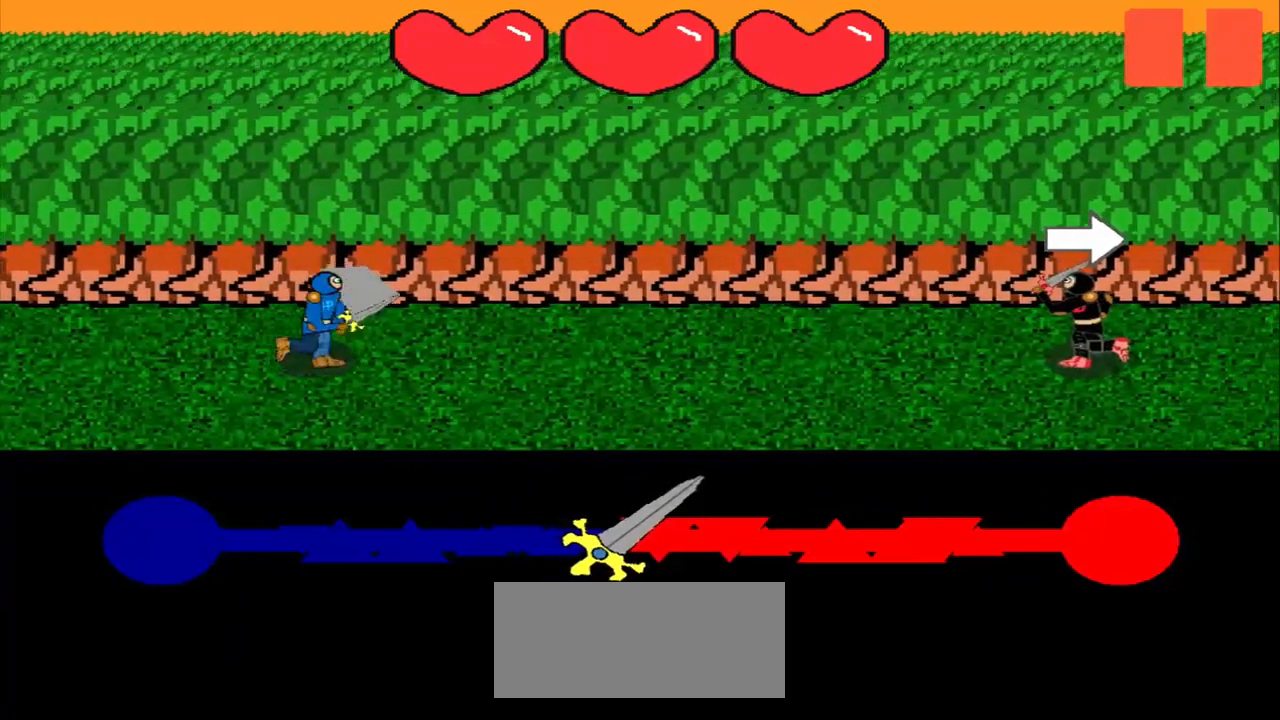
{"buttons": [], "left_stick": "right", "events": [[292, "left_stick", "right"]]}
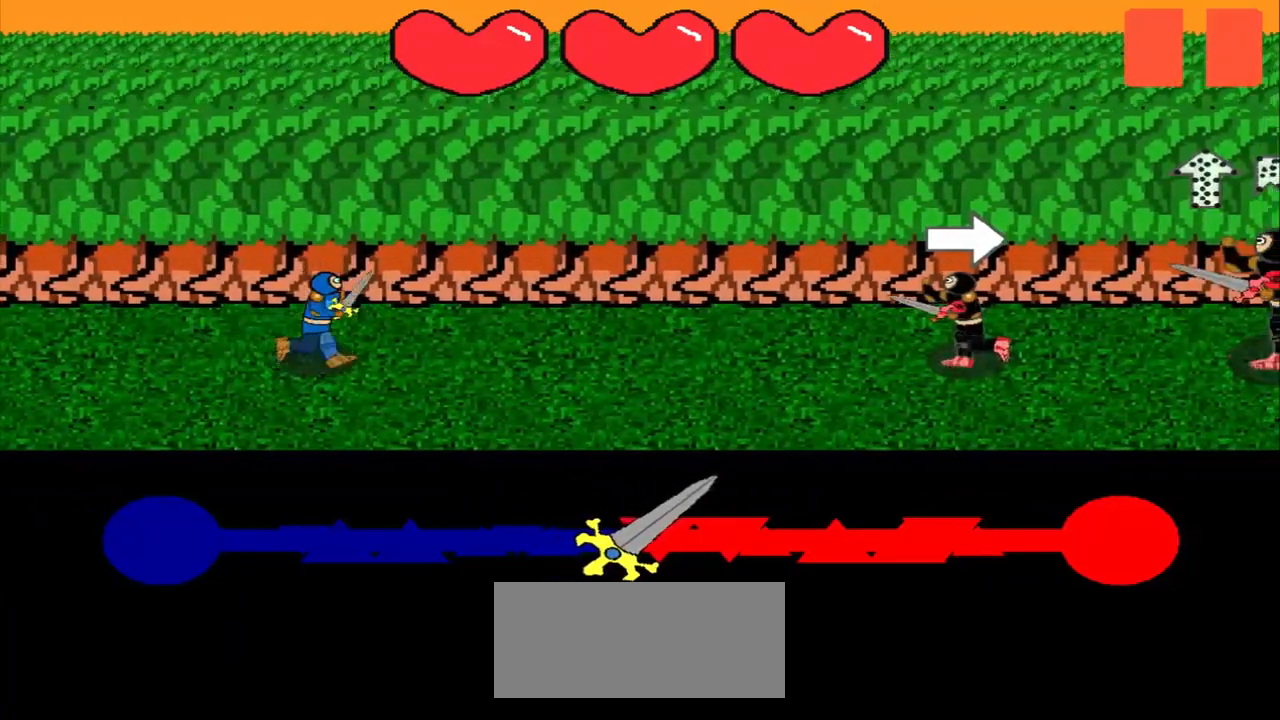
{"buttons": [], "left_stick": "center", "events": [[42, "left_stick", "center"]]}
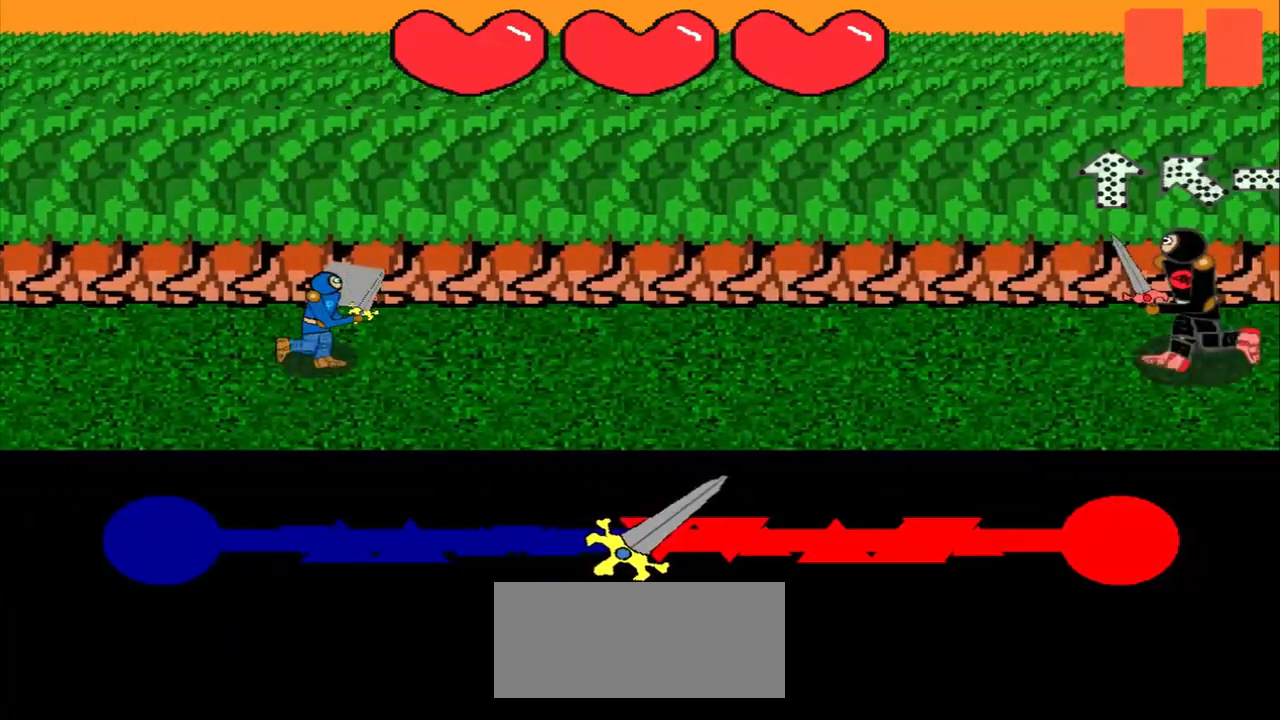
{"buttons": [], "left_stick": "center", "events": []}
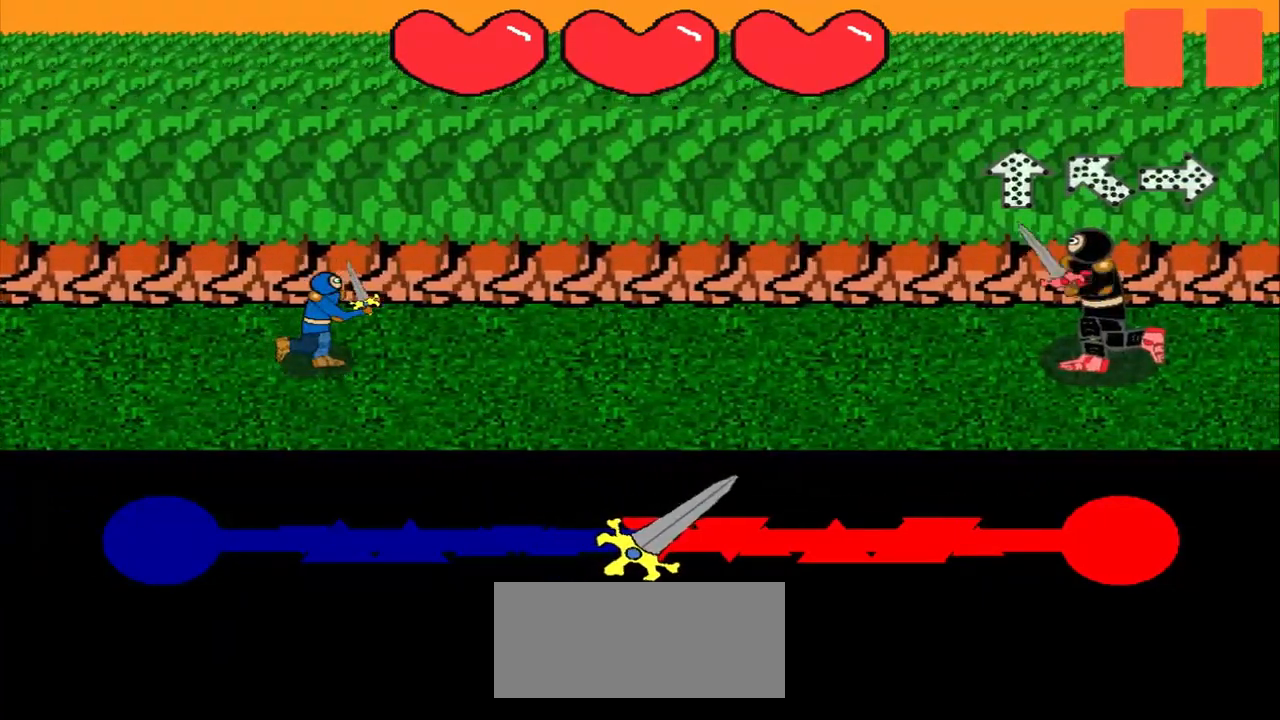
{"buttons": [], "left_stick": "center", "events": []}
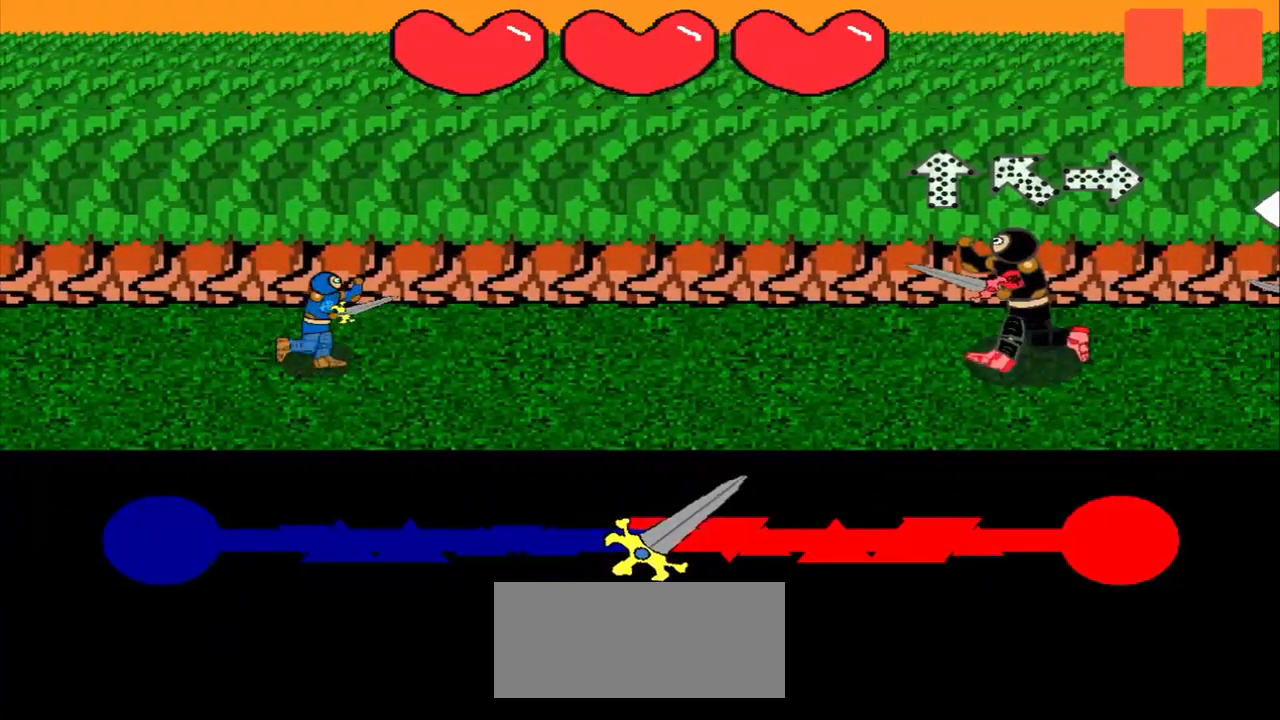
{"buttons": [], "left_stick": "center", "events": []}
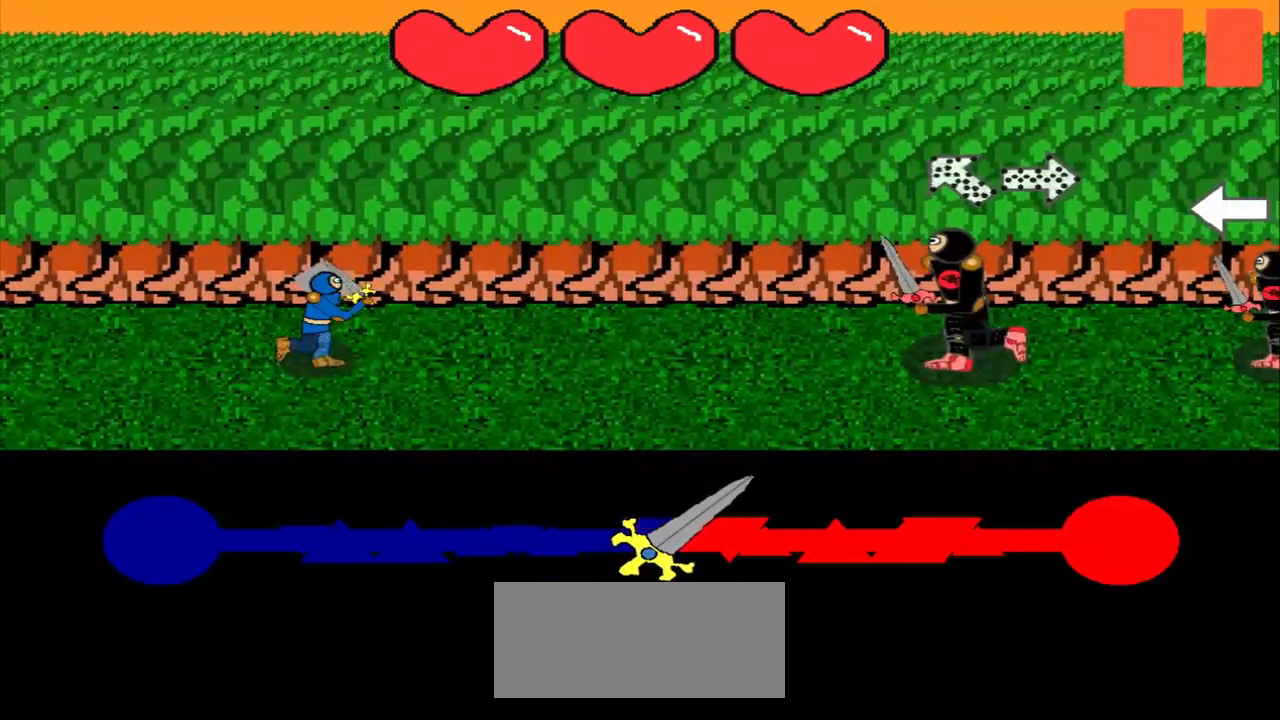
{"buttons": [], "left_stick": "center", "events": [[208, "left_stick", "down-right"], [458, "left_stick", "center"]]}
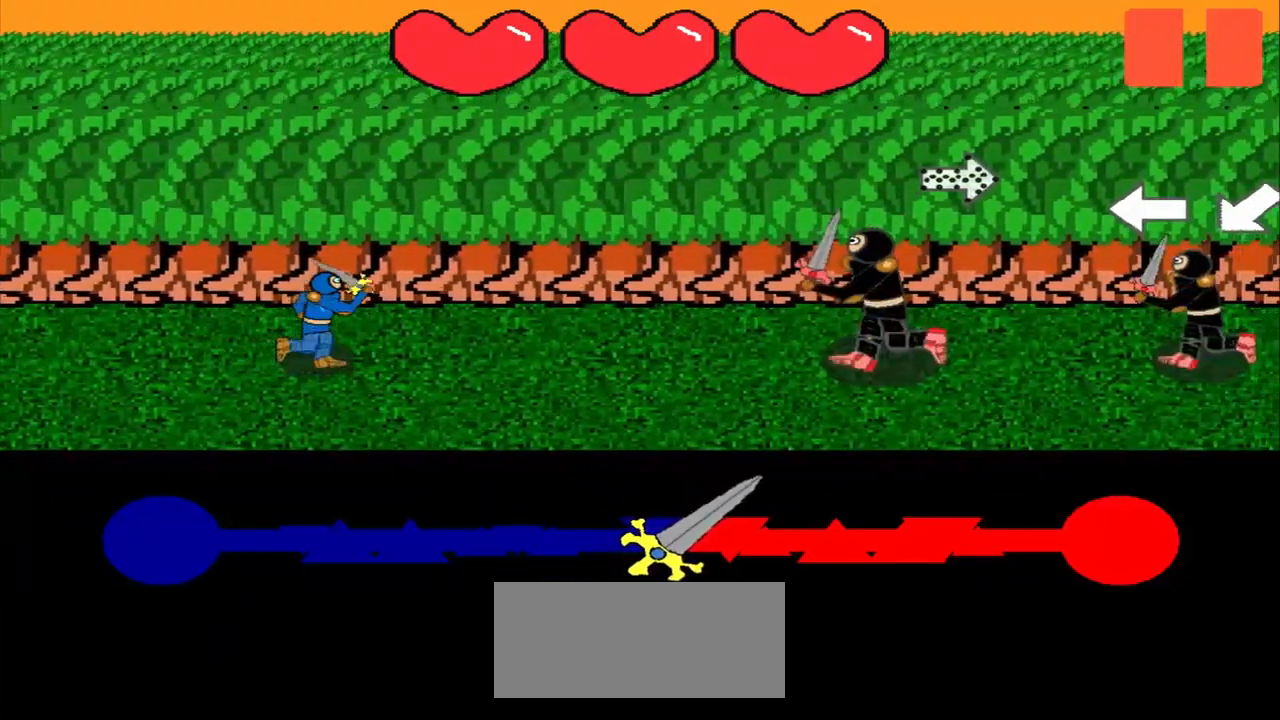
{"buttons": [], "left_stick": "left", "events": [[292, "left_stick", "left"]]}
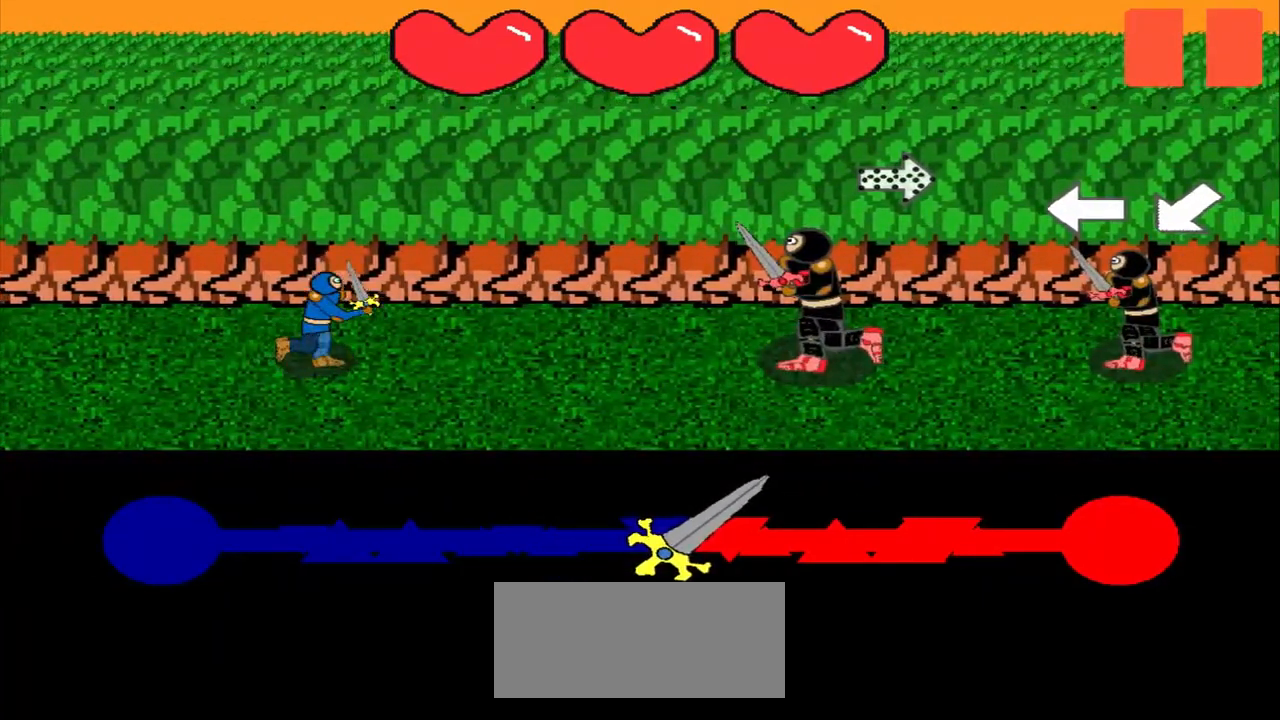
{"buttons": [], "left_stick": "center", "events": [[208, "left_stick", "center"]]}
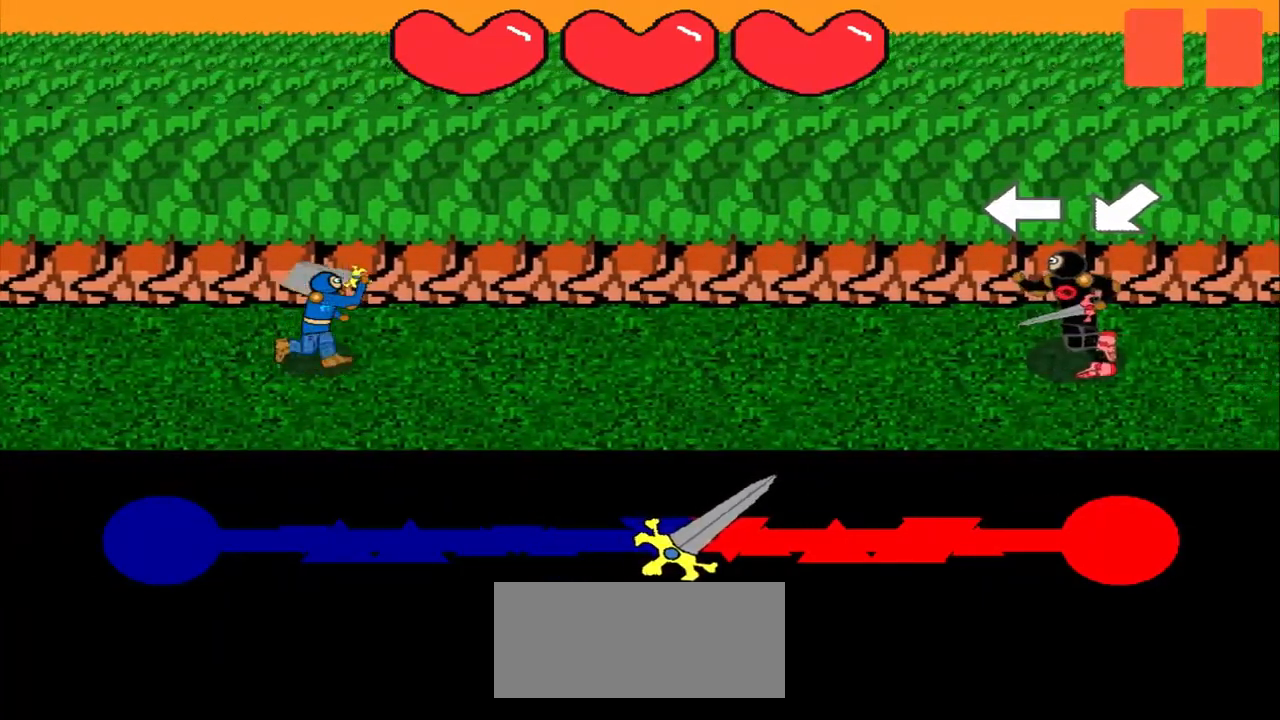
{"buttons": [], "left_stick": "center", "events": []}
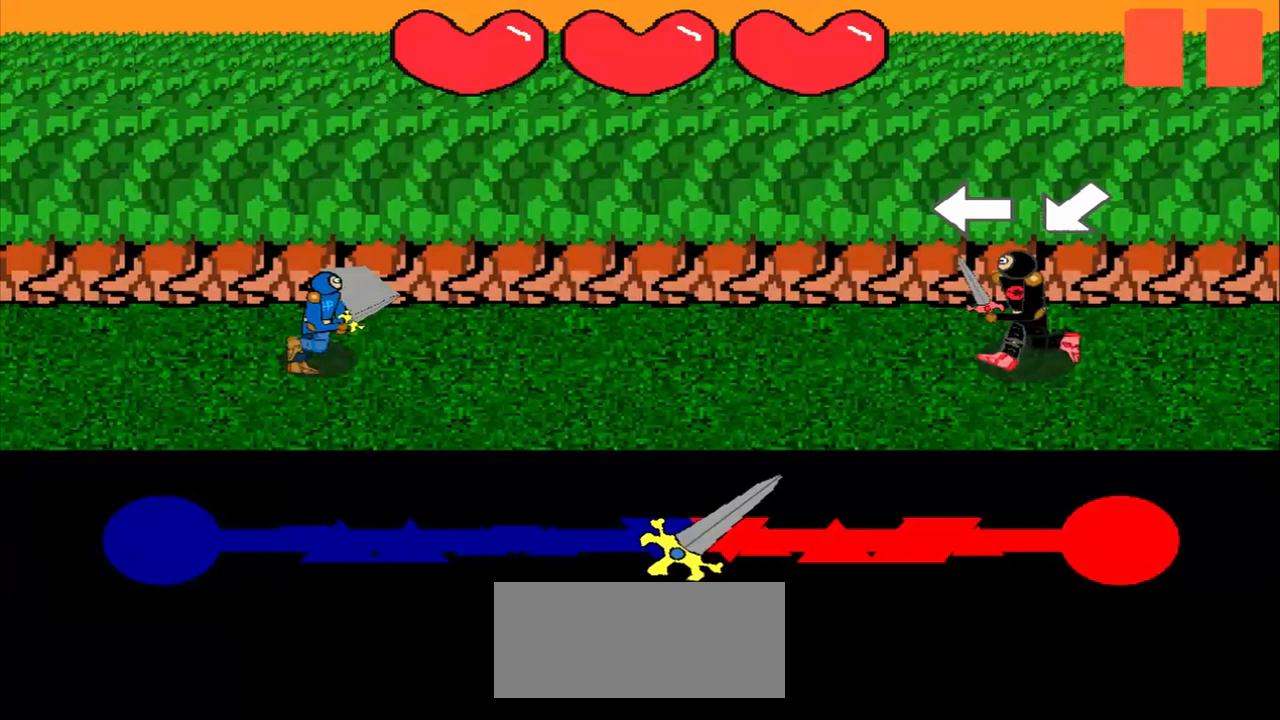
{"buttons": [], "left_stick": "center", "events": [[42, "left_stick", "left"], [417, "left_stick", "center"]]}
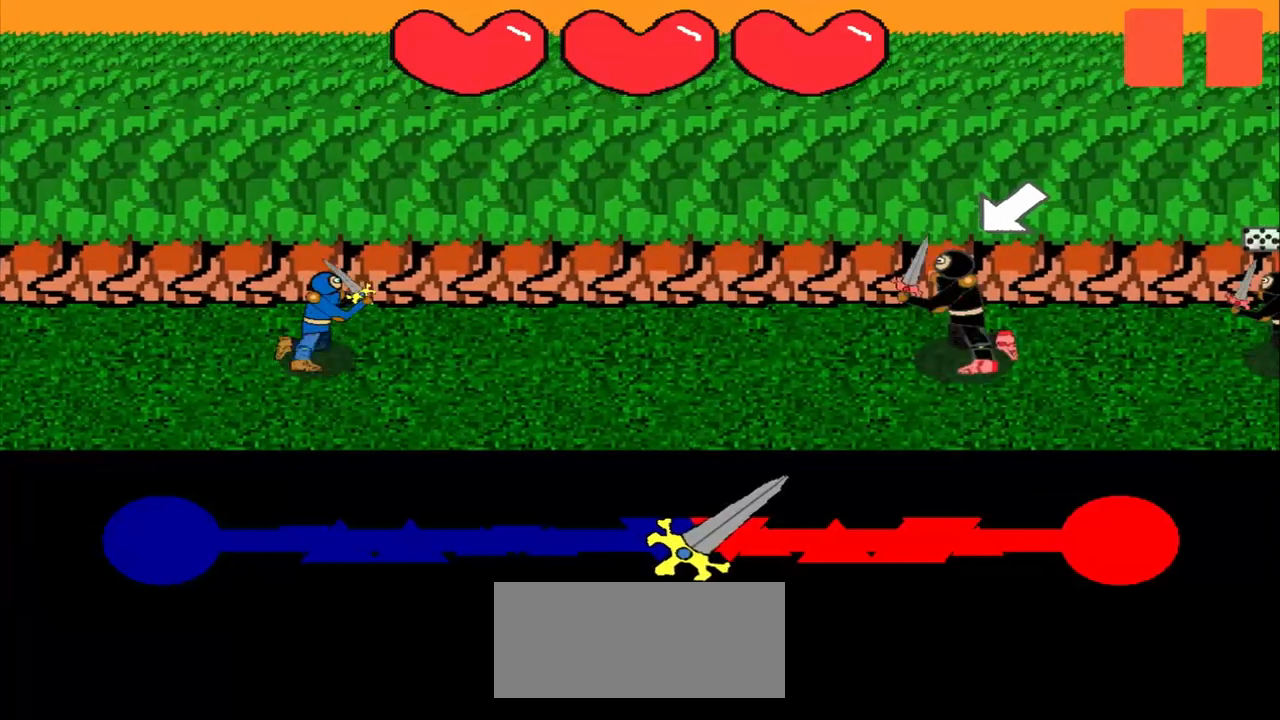
{"buttons": [], "left_stick": "down-left", "events": [[250, "left_stick", "down-left"]]}